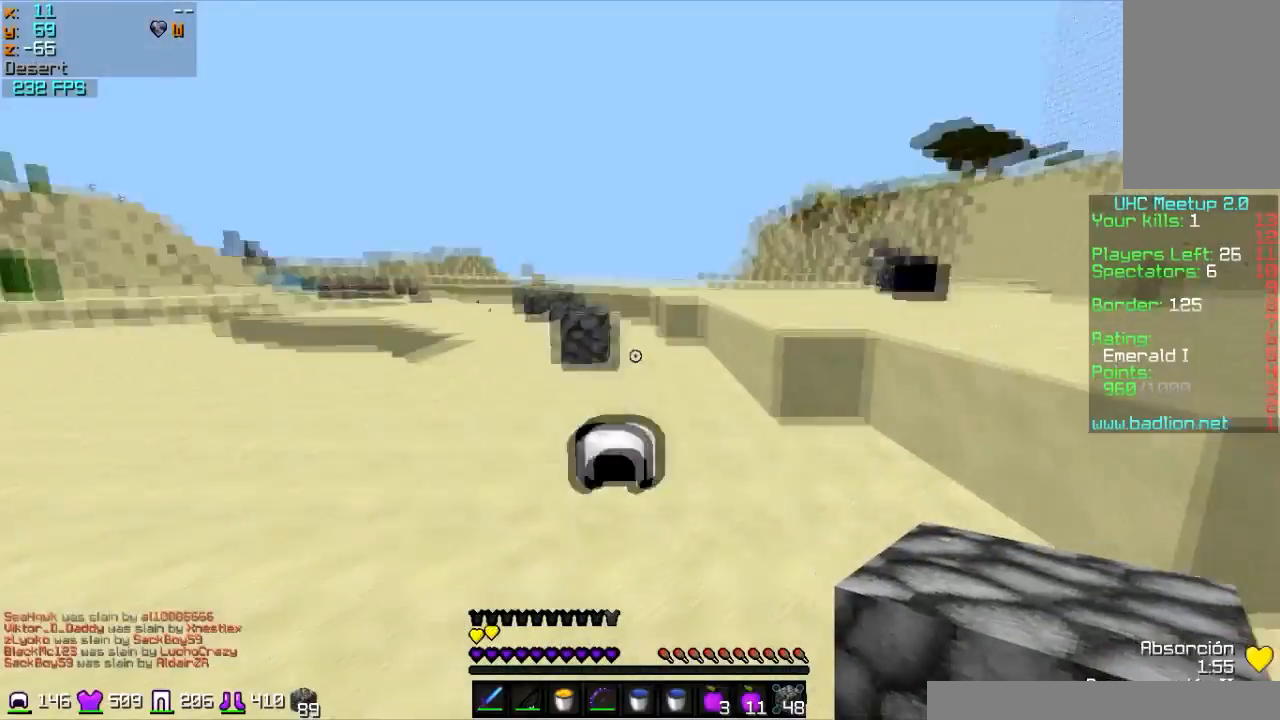
Gameplay with keyboard and mouse; each line is a JSON object with the keys and mouse buttons held at the frame after it. "events" lists presses ("down") and releases ("up") of "a", "d", "s", "w", "mouse_left" and "mouse_right" between this image and that frame as [ms after this image, input, new state], when the widget could be followed in between. "mouse_left", "mouse_right" = the "left", "right" buttons of the "mouse" list. No other keys are recorded. Fast repeated clicks can show as one long hold. Mouse movement is not recorded.
{"keys": ["a", "w"], "mouse": ["right"], "events": [[401, "mouse_right", "down"]]}
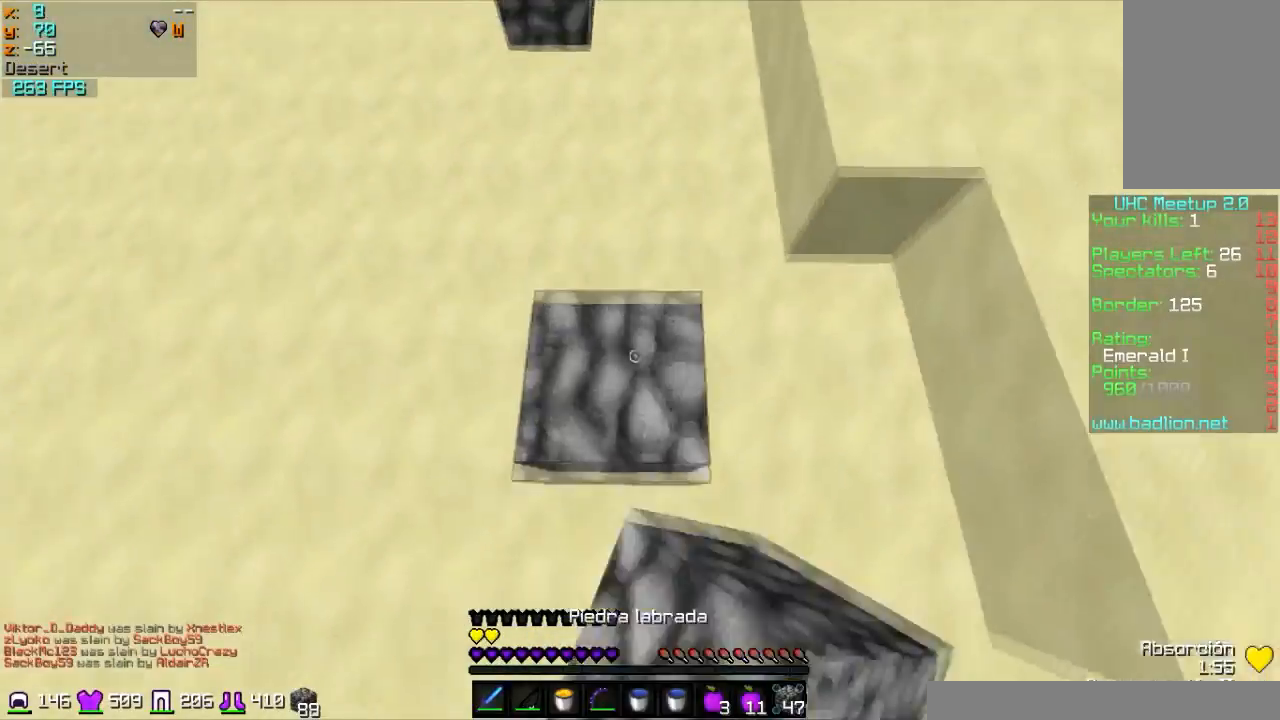
{"keys": ["a", "w"], "mouse": ["right"], "events": [[67, "mouse_right", "up"], [434, "mouse_right", "down"]]}
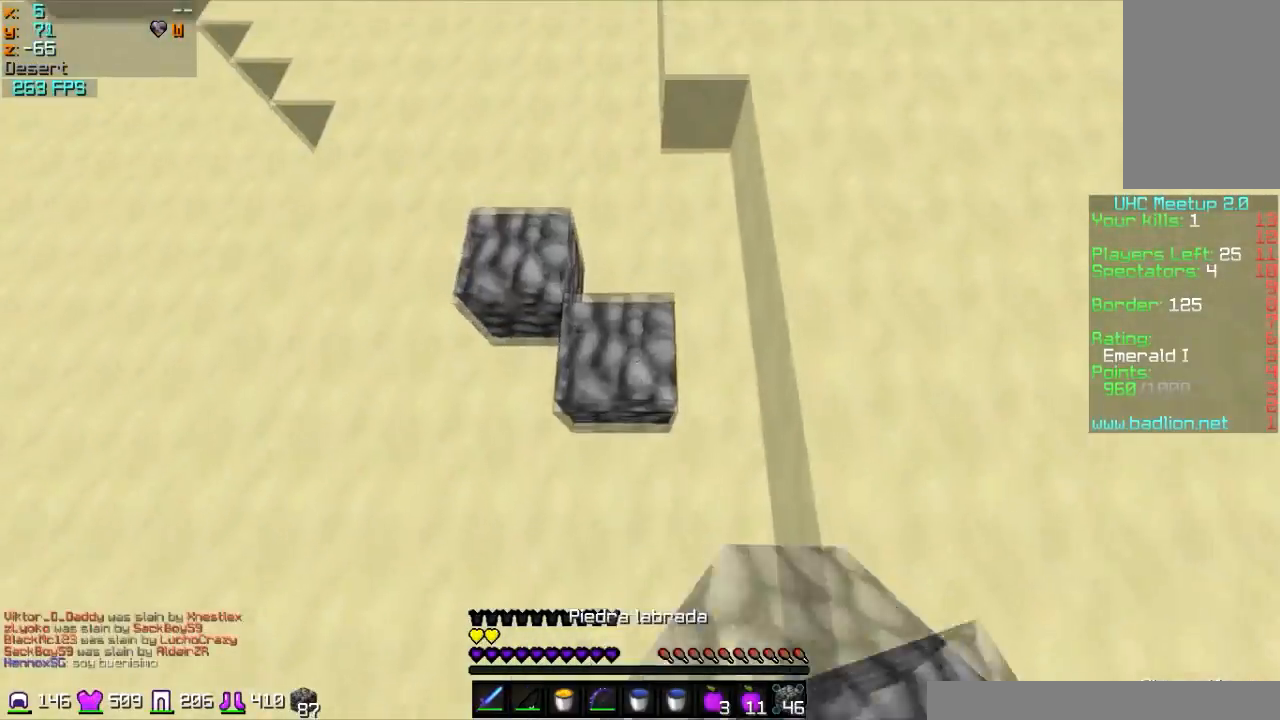
{"keys": ["a", "w"], "mouse": ["right"], "events": [[34, "mouse_right", "up"], [501, "mouse_right", "down"]]}
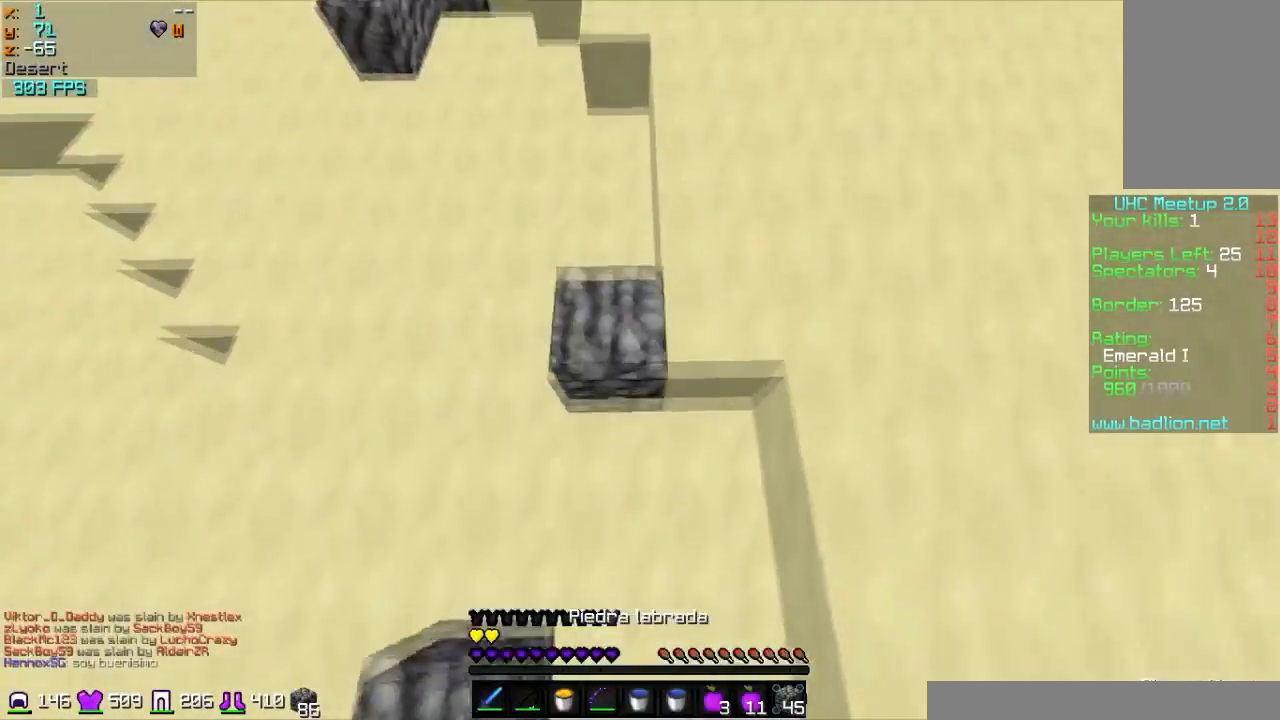
{"keys": ["a", "w"], "mouse": [], "events": [[100, "mouse_right", "up"]]}
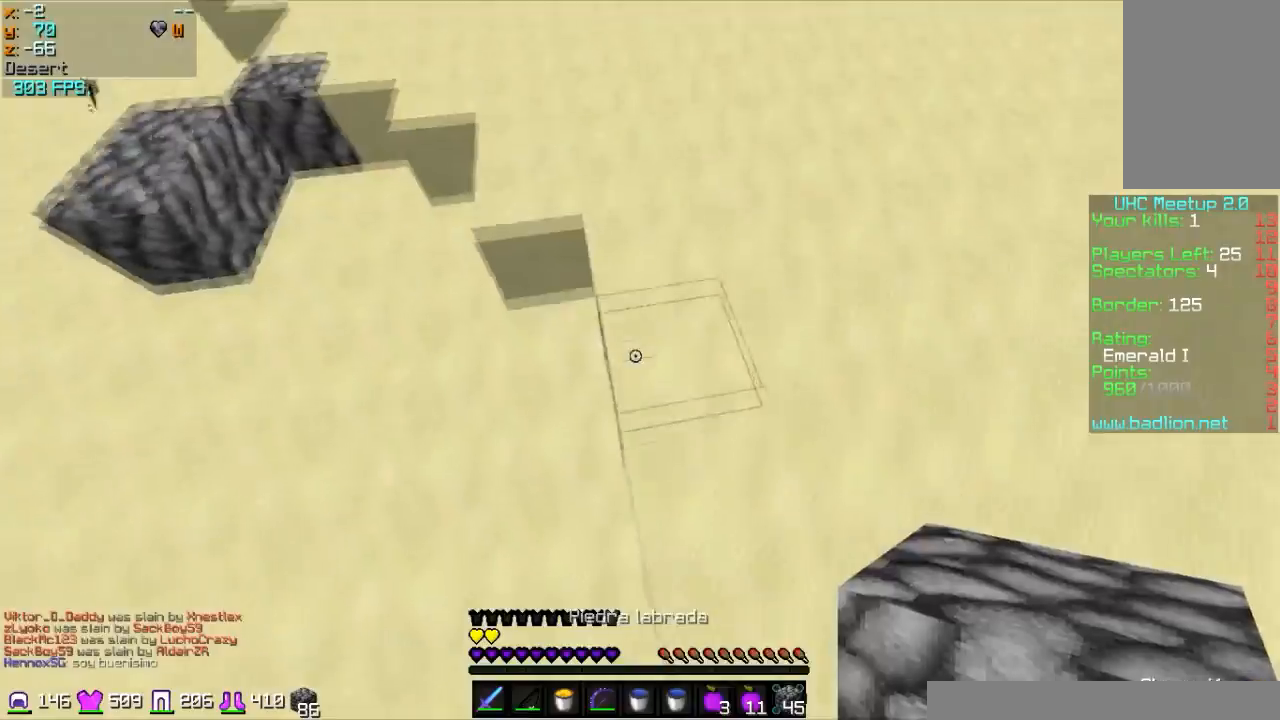
{"keys": ["a", "w"], "mouse": [], "events": [[134, "mouse_right", "down"], [234, "mouse_right", "up"]]}
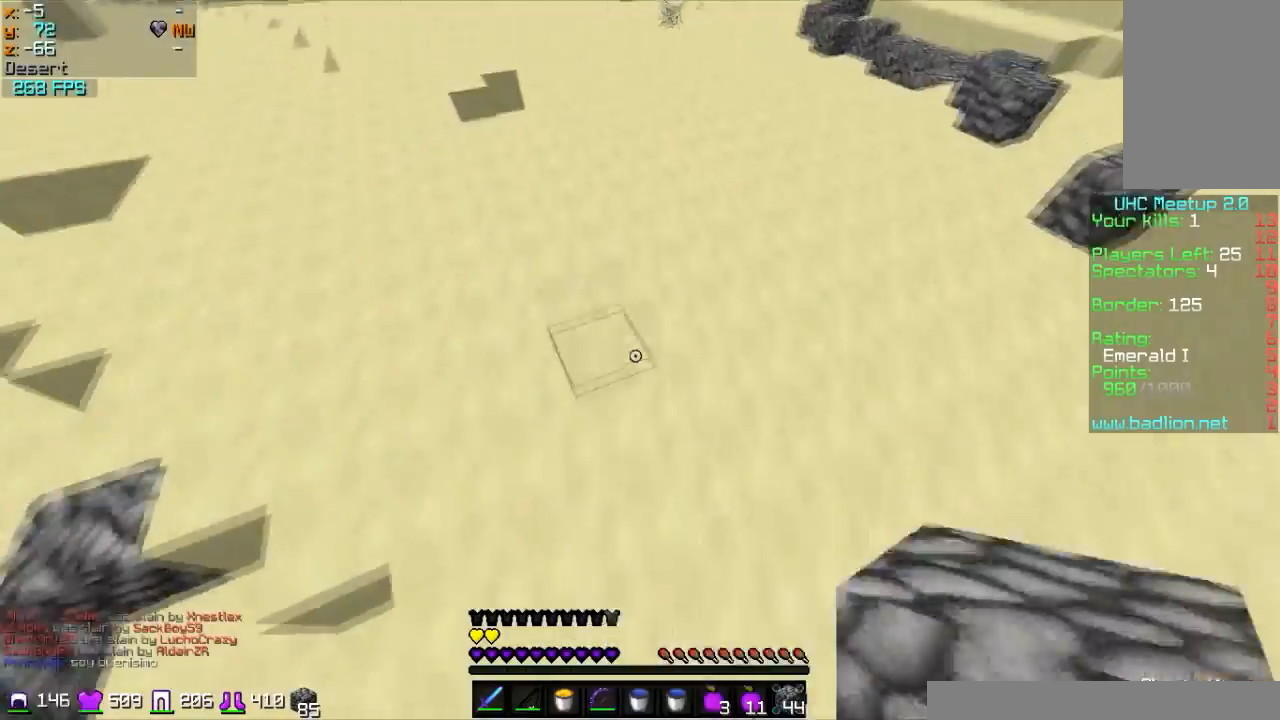
{"keys": ["a", "w"], "mouse": [], "events": [[33, "mouse_right", "down"], [133, "mouse_right", "up"]]}
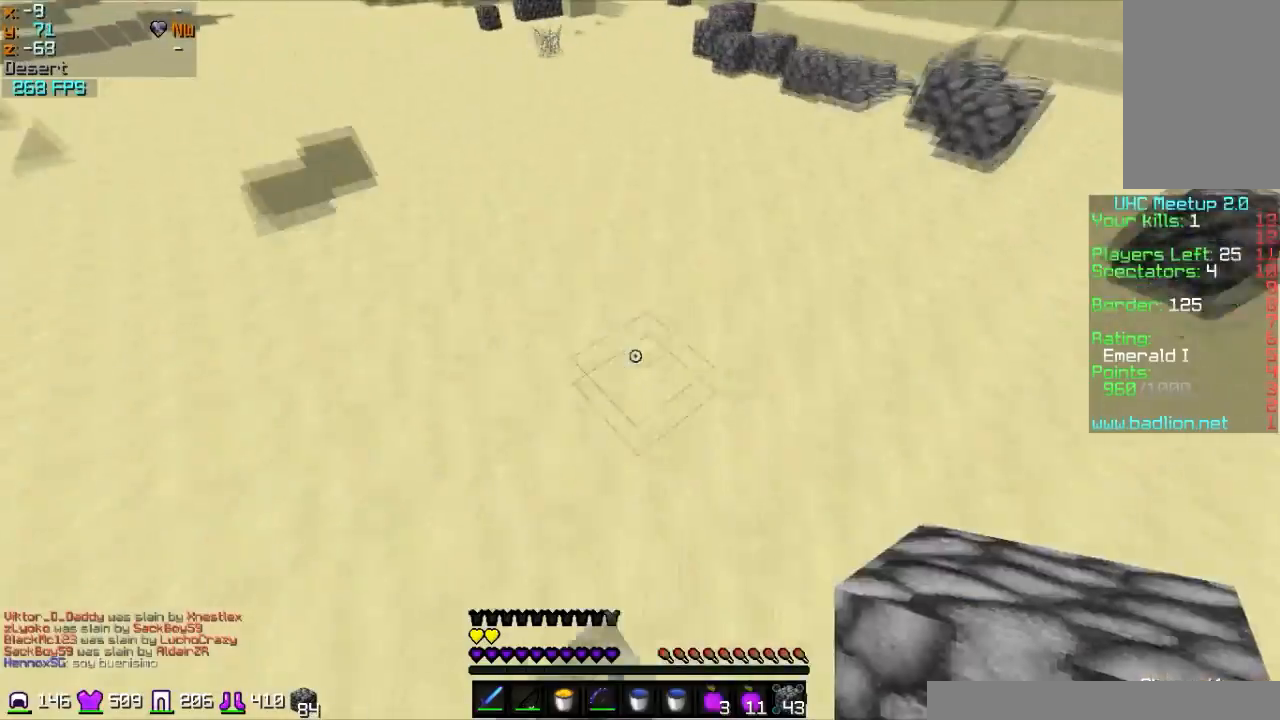
{"keys": ["a", "d", "w"], "mouse": [], "events": [[67, "mouse_right", "down"], [167, "mouse_right", "up"], [367, "d", "down"]]}
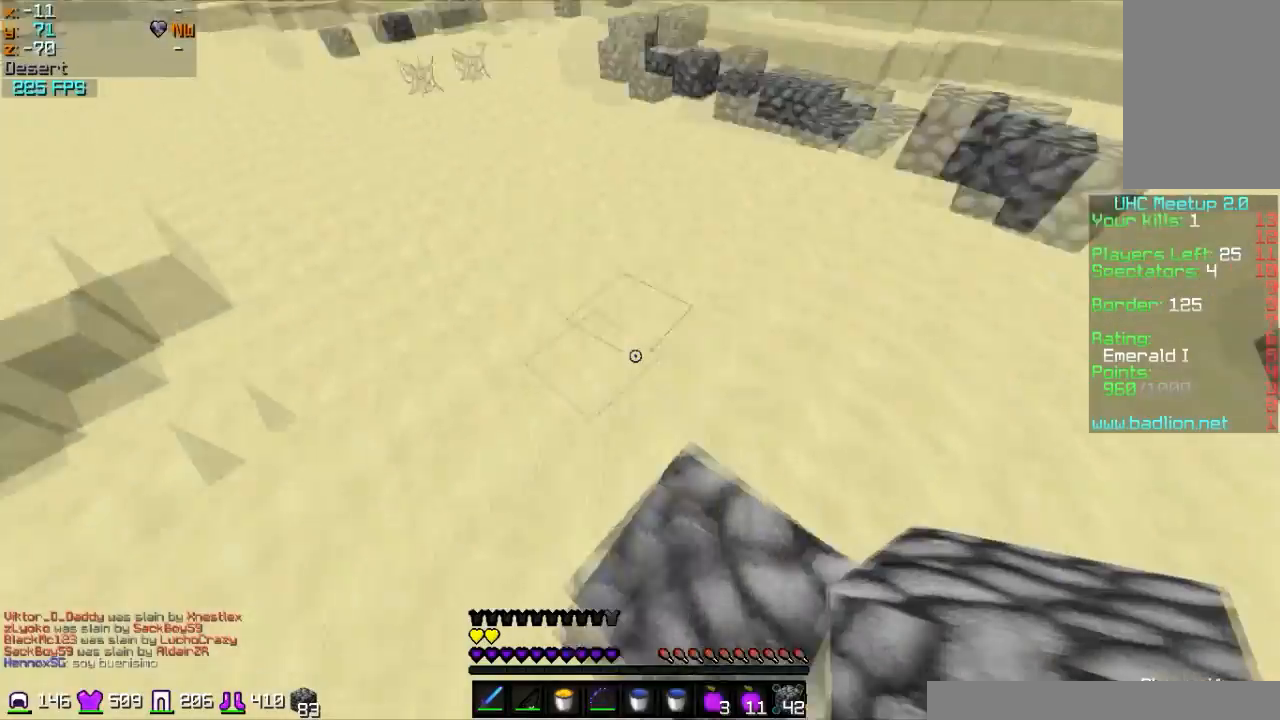
{"keys": ["a", "w"], "mouse": [], "events": [[266, "d", "up"]]}
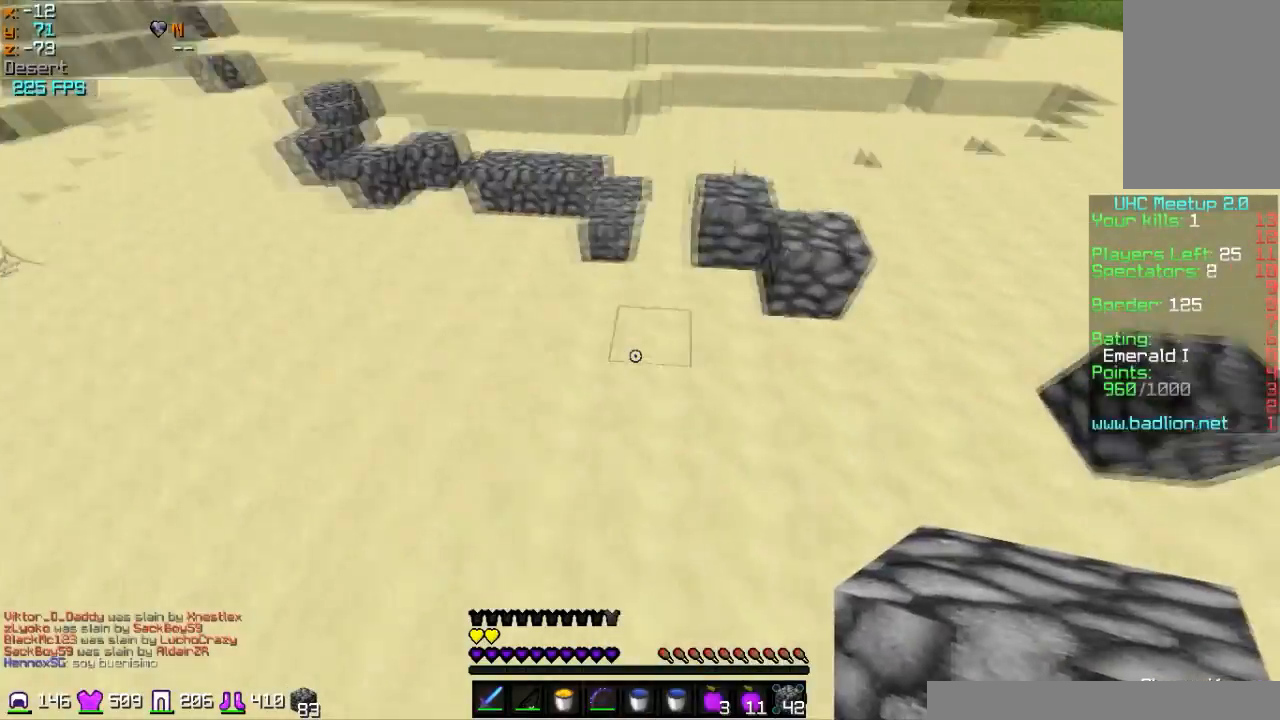
{"keys": ["a", "w"], "mouse": ["right"], "events": [[434, "mouse_right", "down"]]}
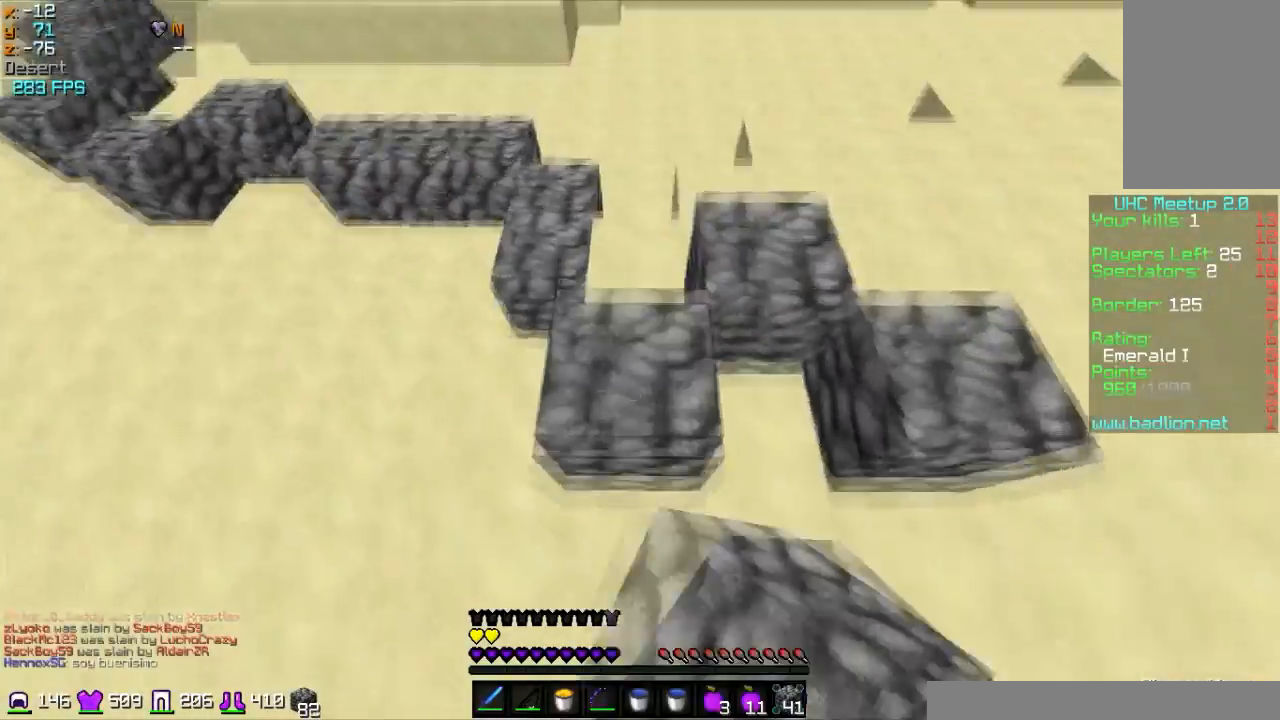
{"keys": ["a", "w"], "mouse": [], "events": [[66, "mouse_right", "up"]]}
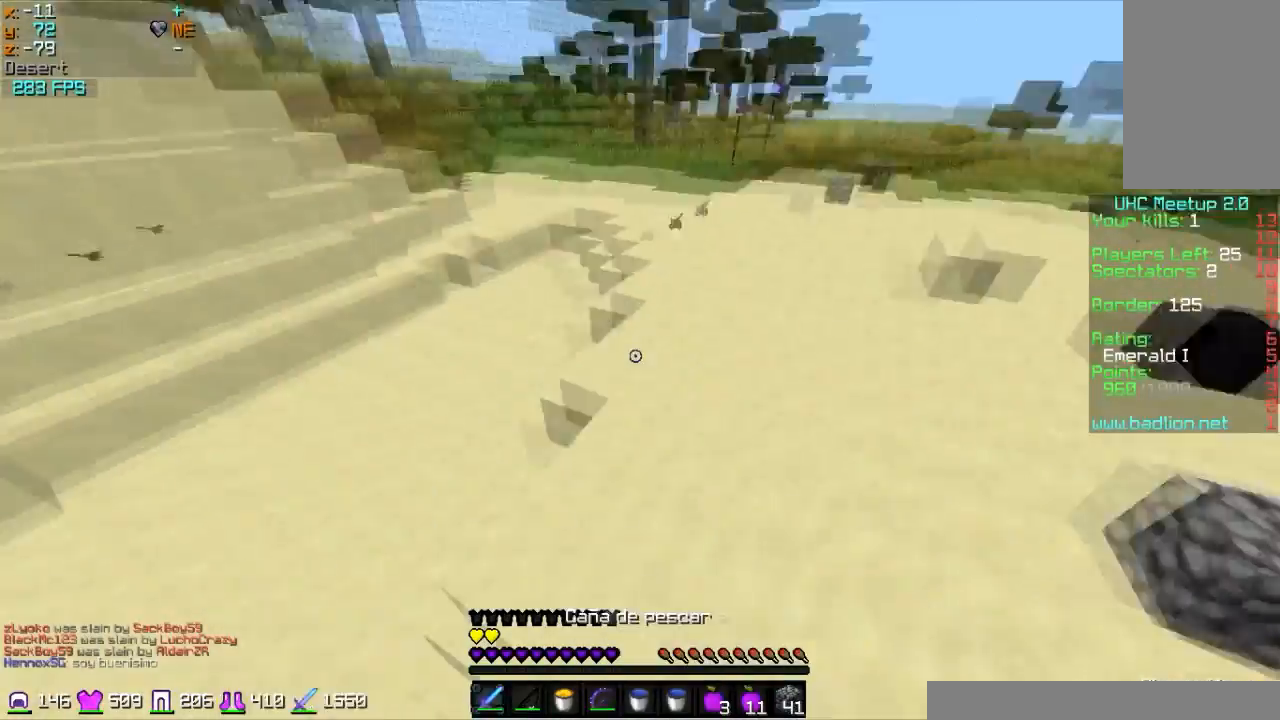
{"keys": ["a", "w"], "mouse": ["left", "right"], "events": [[434, "mouse_left", "down"], [434, "mouse_right", "down"]]}
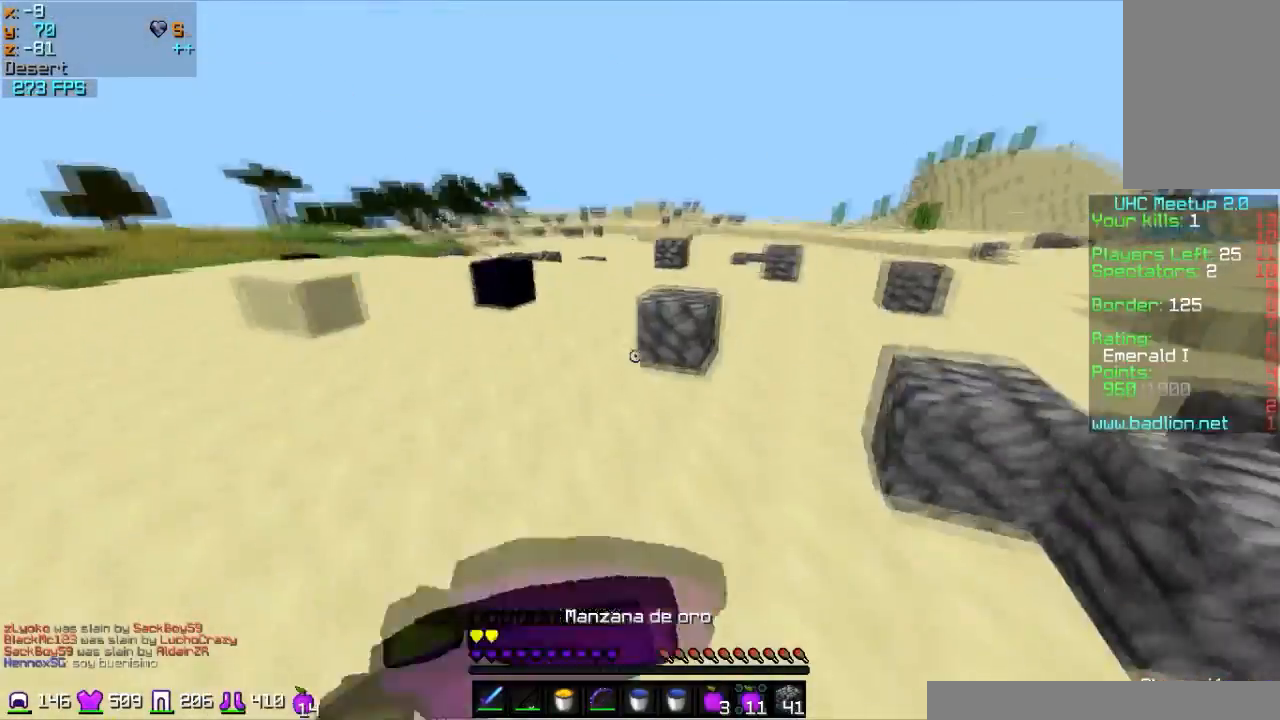
{"keys": ["a", "w"], "mouse": ["left", "right"], "events": [[33, "mouse_left", "up"], [333, "mouse_left", "down"], [433, "mouse_left", "up"], [467, "mouse_left", "down"]]}
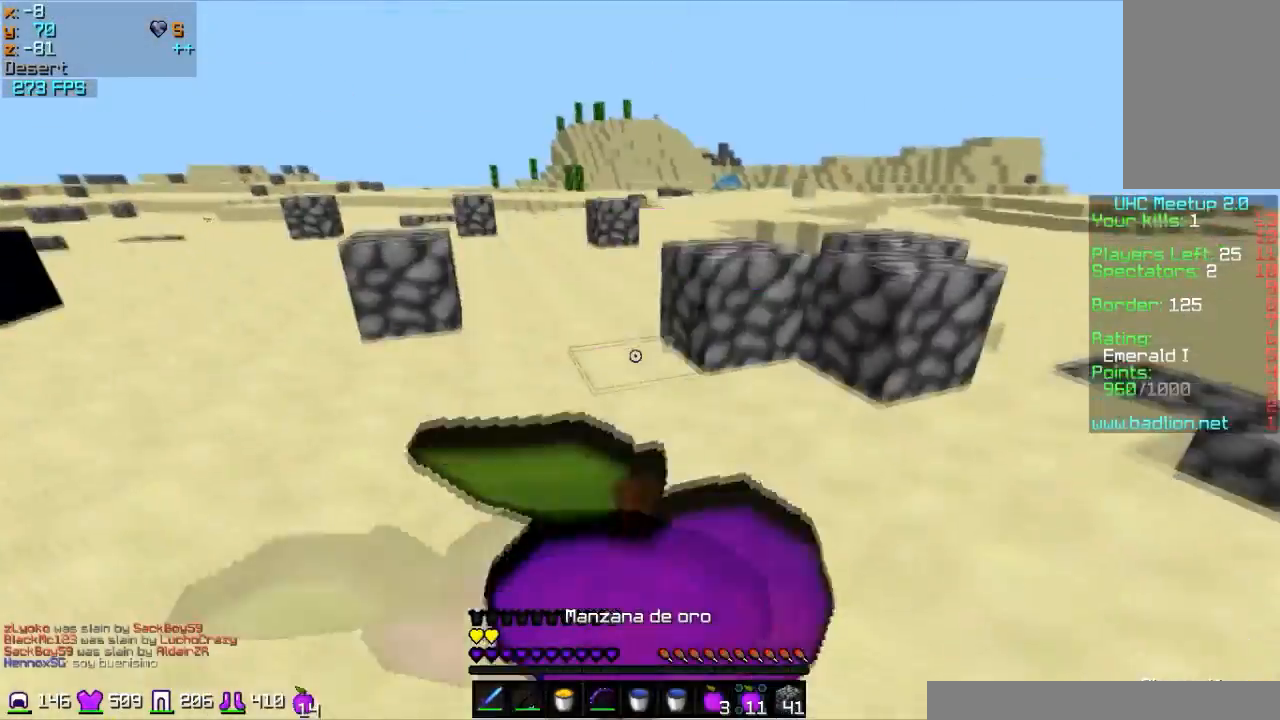
{"keys": ["a", "w"], "mouse": ["left", "right"], "events": [[134, "mouse_left", "up"], [167, "mouse_left", "down"], [267, "mouse_left", "up"], [367, "mouse_left", "down"]]}
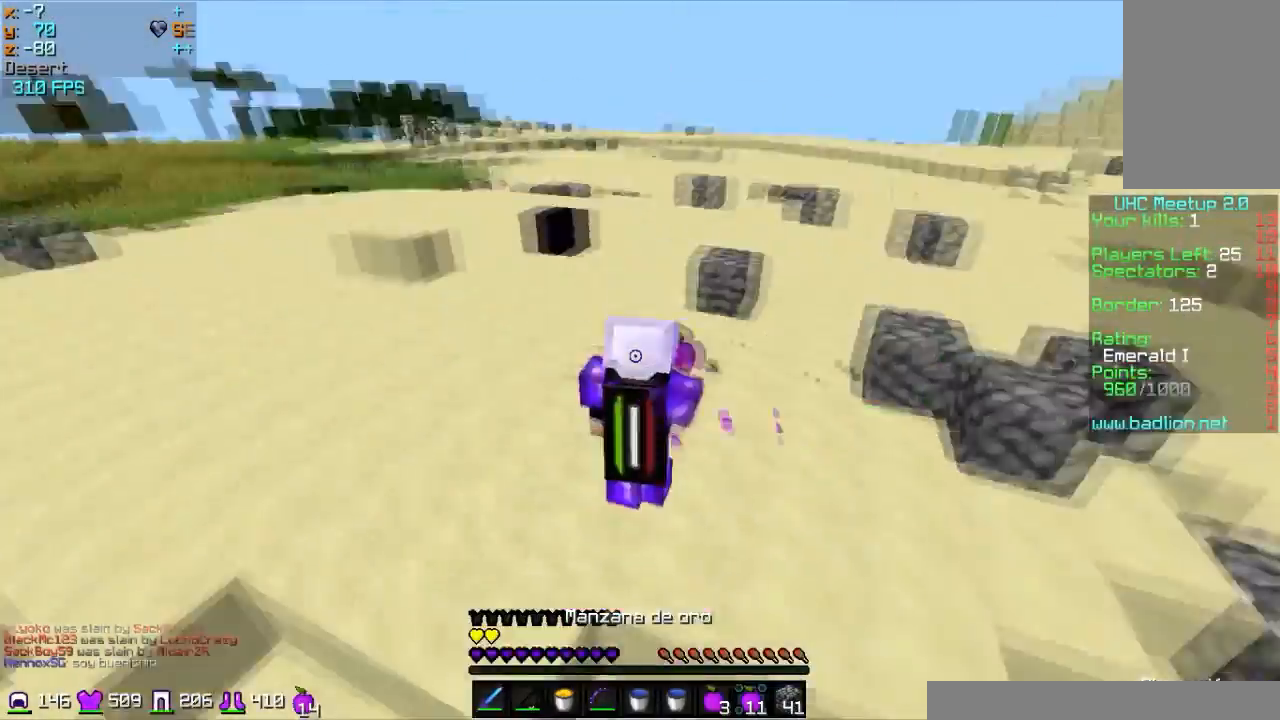
{"keys": ["w"], "mouse": ["left", "right"], "events": [[166, "a", "up"], [166, "mouse_left", "up"], [233, "mouse_left", "down"], [333, "mouse_left", "up"], [367, "mouse_left", "down"]]}
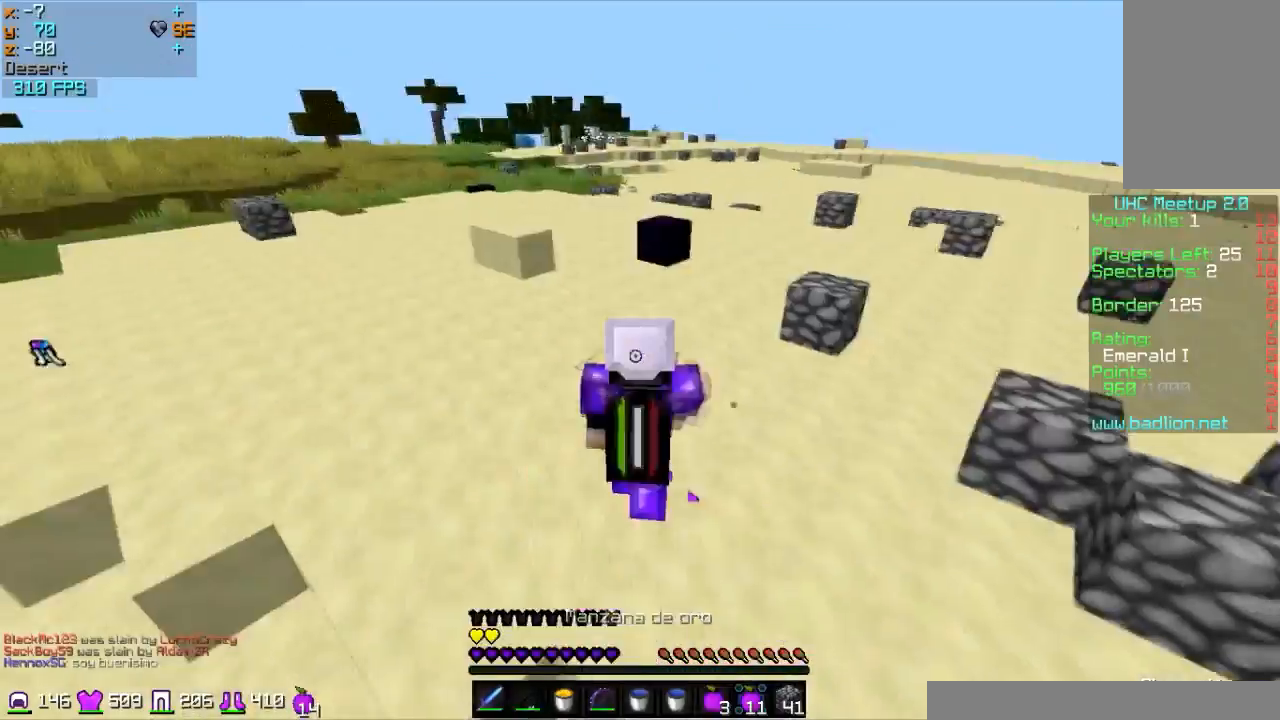
{"keys": ["w"], "mouse": ["right"], "events": [[33, "mouse_left", "up"], [67, "mouse_left", "down"], [234, "mouse_left", "up"], [234, "mouse_right", "up"], [501, "mouse_right", "down"]]}
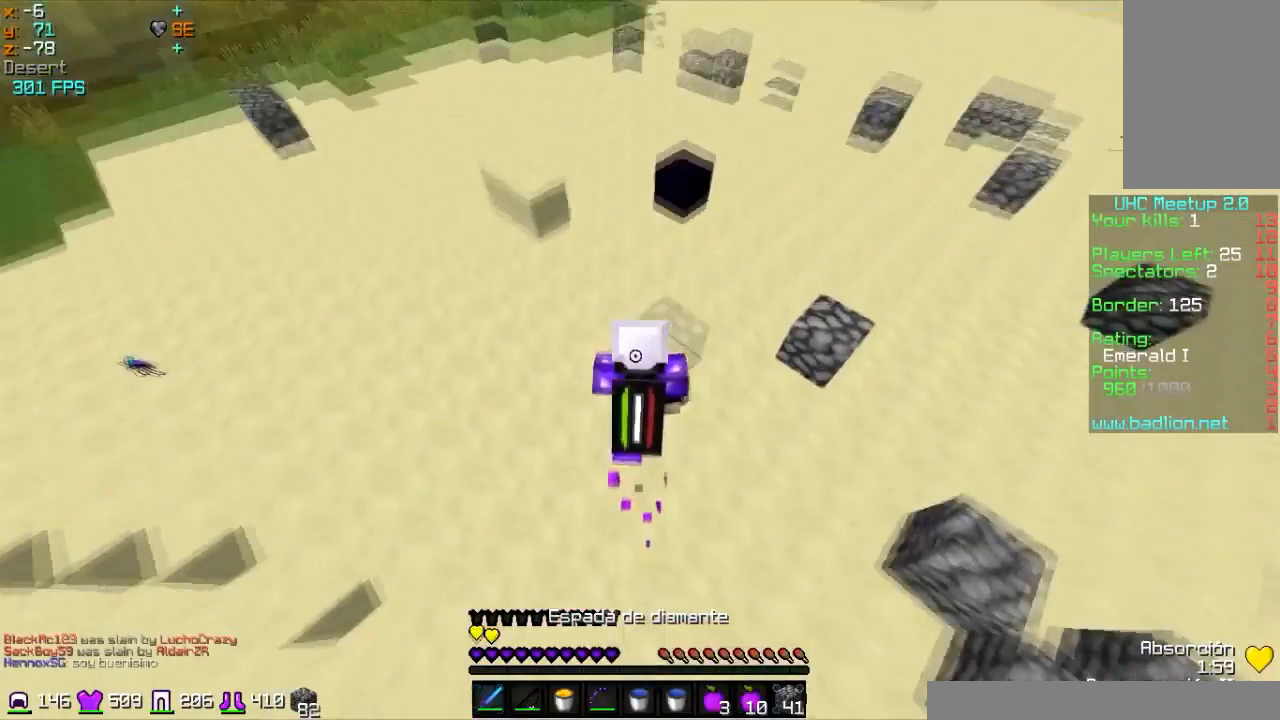
{"keys": ["w"], "mouse": [], "events": [[166, "mouse_right", "up"]]}
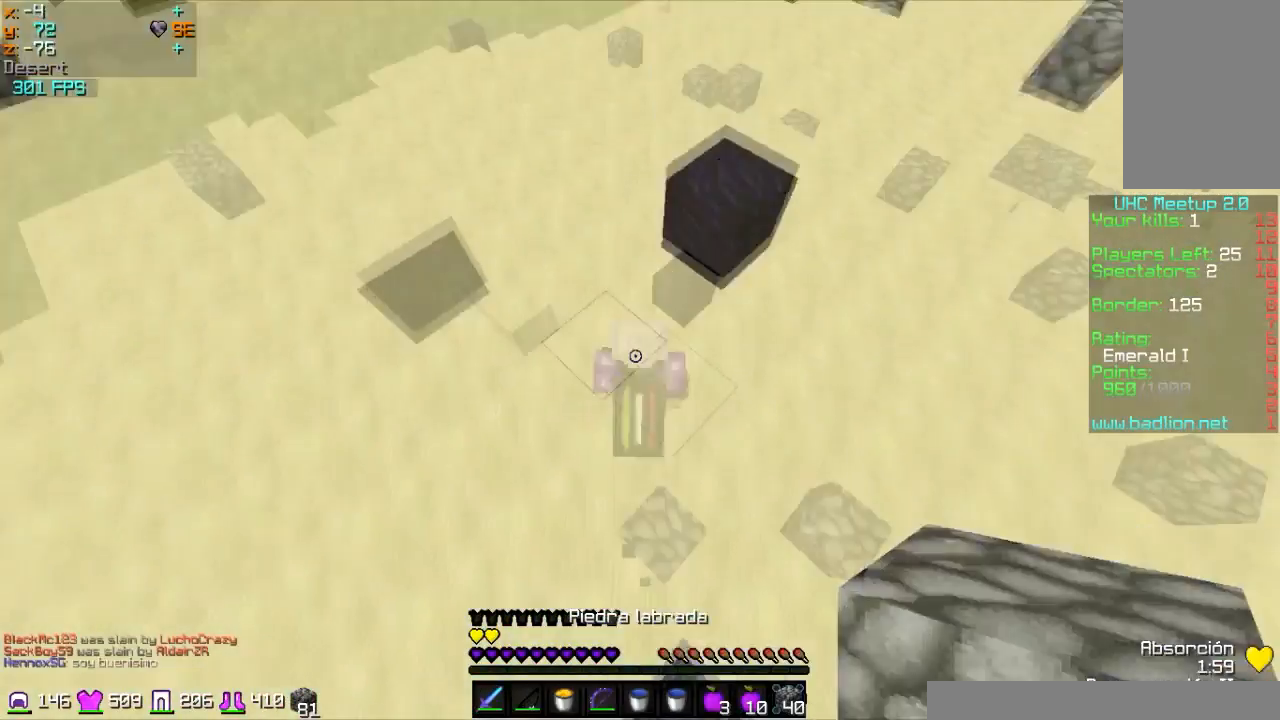
{"keys": ["w"], "mouse": [], "events": [[67, "mouse_right", "down"], [167, "mouse_right", "up"]]}